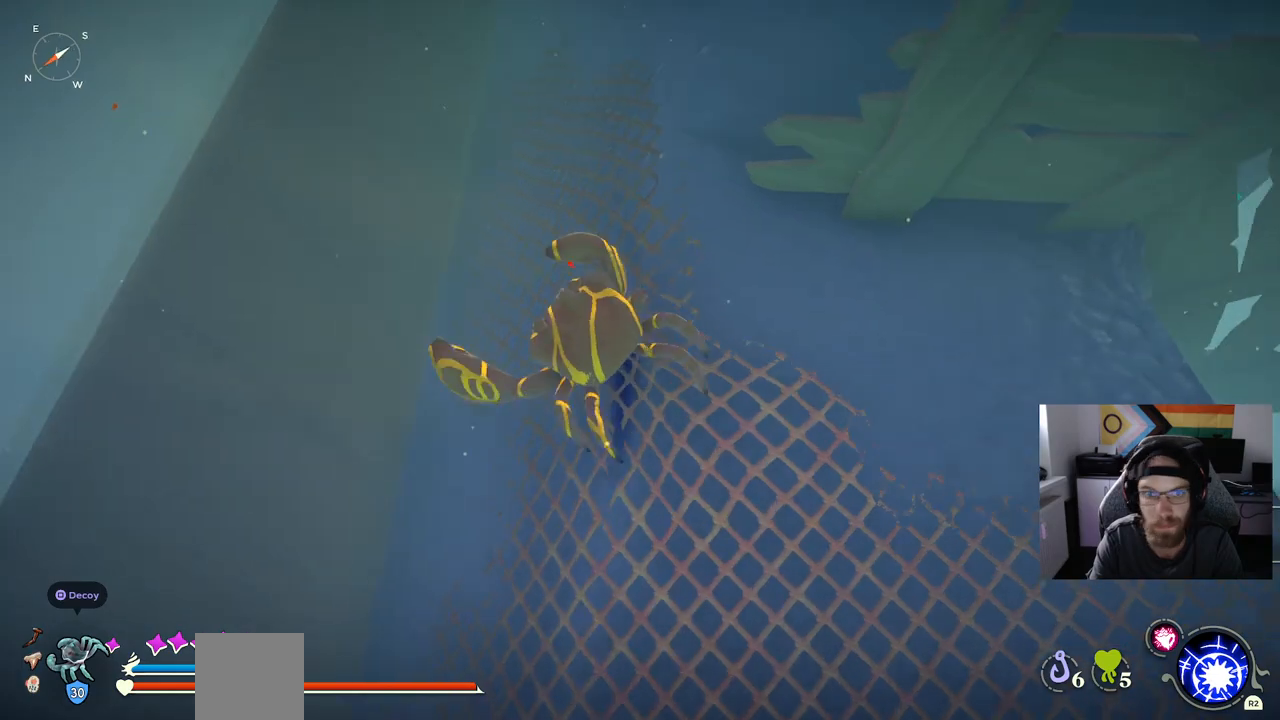
Gameplay with a controller (PlayStation layout); each line is a JSON object with the inputs held at the frame after it (dt_ms = milliseconds from this image to that frame). "events" lists button and stick changes between this image and that frame as [ms after this image, input, new state], when the widget could be followed in between.
{"dt_ms": 500, "buttons": [], "left_stick": "up", "right_stick": "center", "events": [[367, "left_stick", "up"]]}
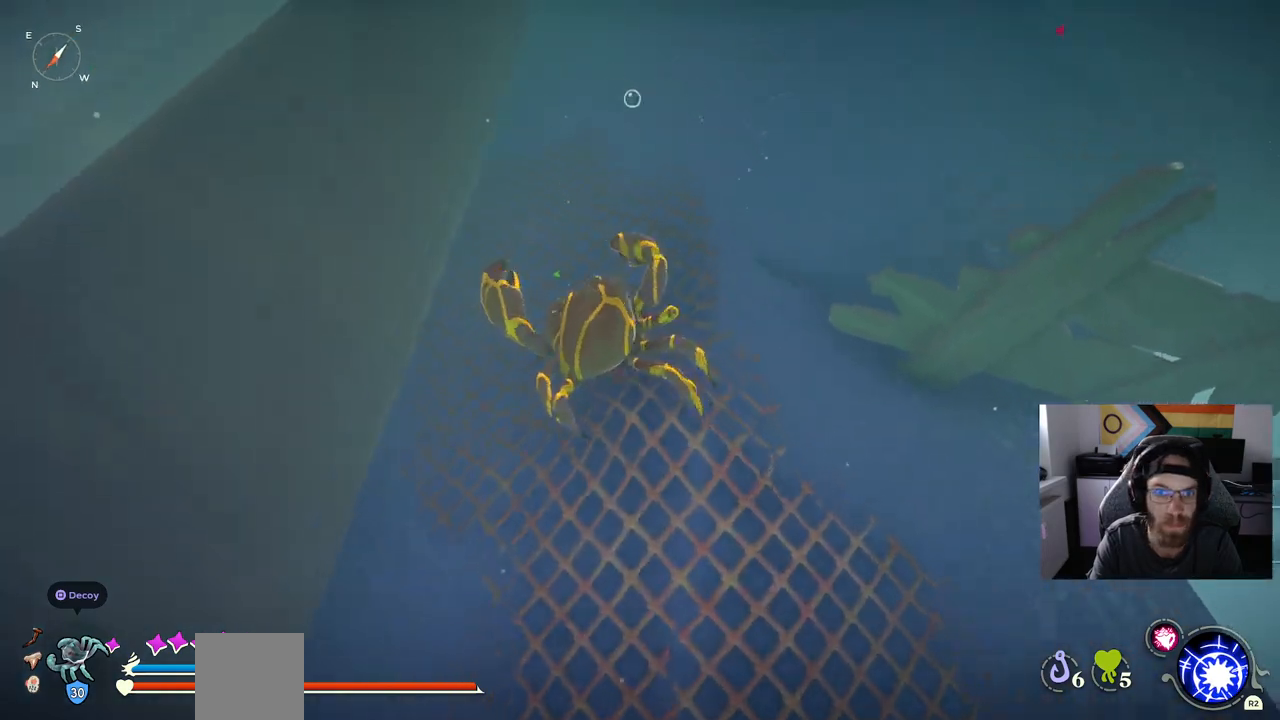
{"dt_ms": 500, "buttons": [], "left_stick": "up-right", "right_stick": "center", "events": [[400, "left_stick", "up-right"]]}
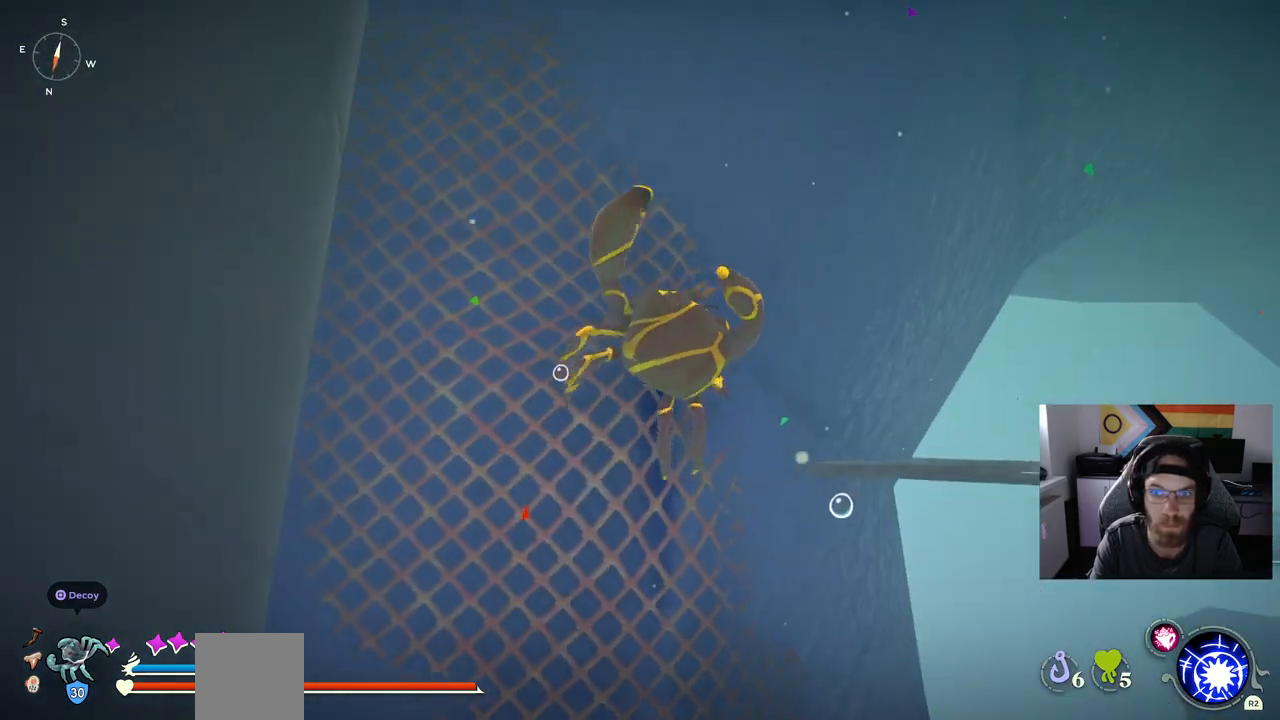
{"dt_ms": 500, "buttons": [], "left_stick": "up-right", "right_stick": "center", "events": [[150, "CROSS", "down"], [350, "CROSS", "up"]]}
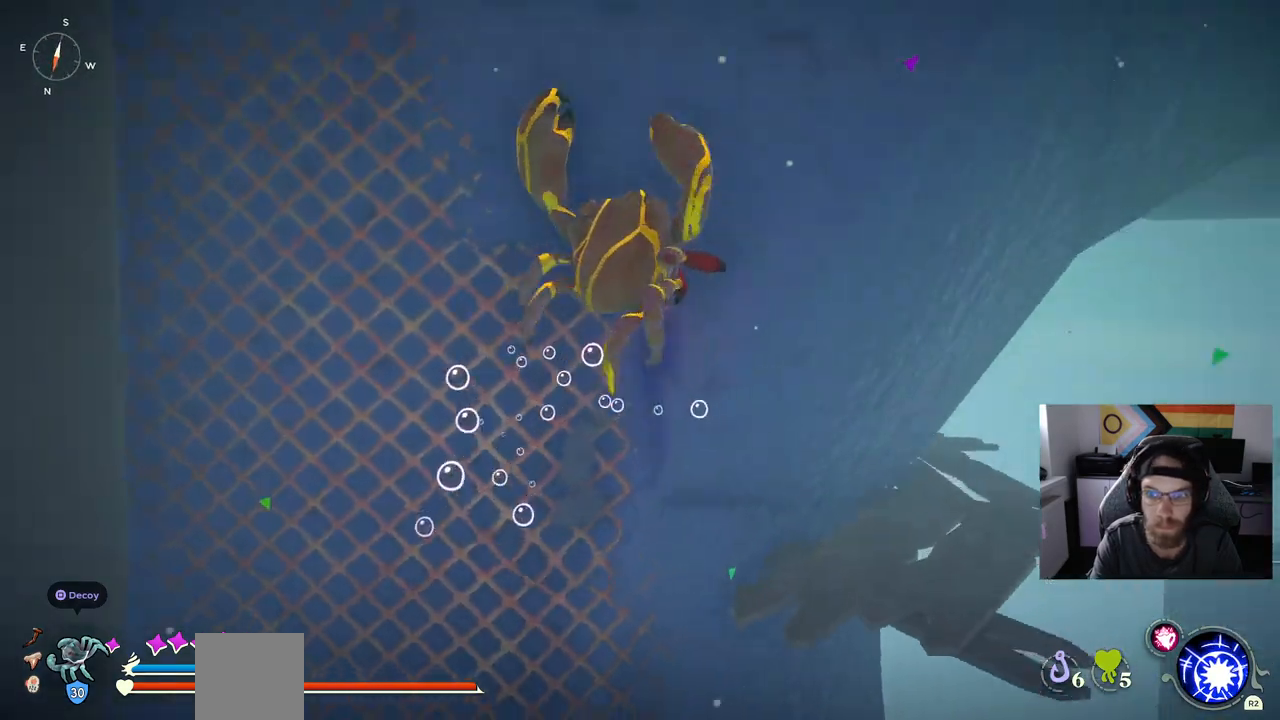
{"dt_ms": 500, "buttons": [], "left_stick": "up-right", "right_stick": "center", "events": [[133, "CROSS", "down"], [367, "CROSS", "up"]]}
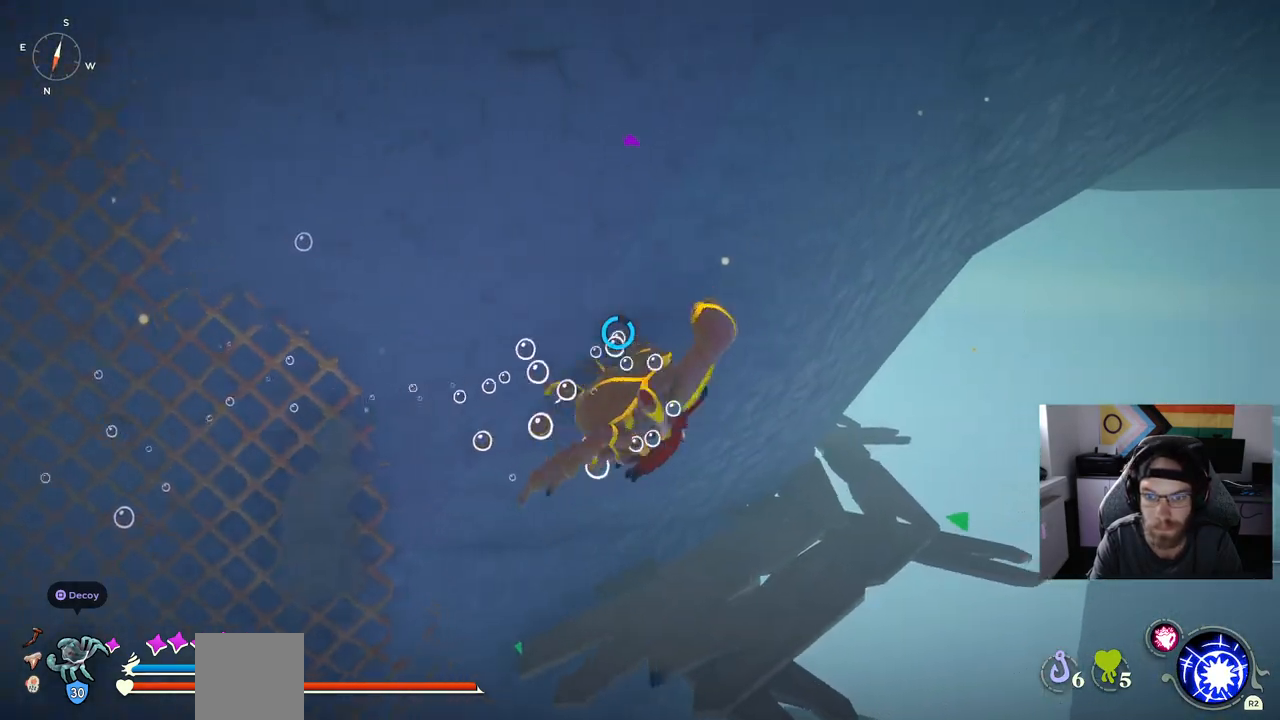
{"dt_ms": 500, "buttons": [], "left_stick": "up-right", "right_stick": "center", "events": []}
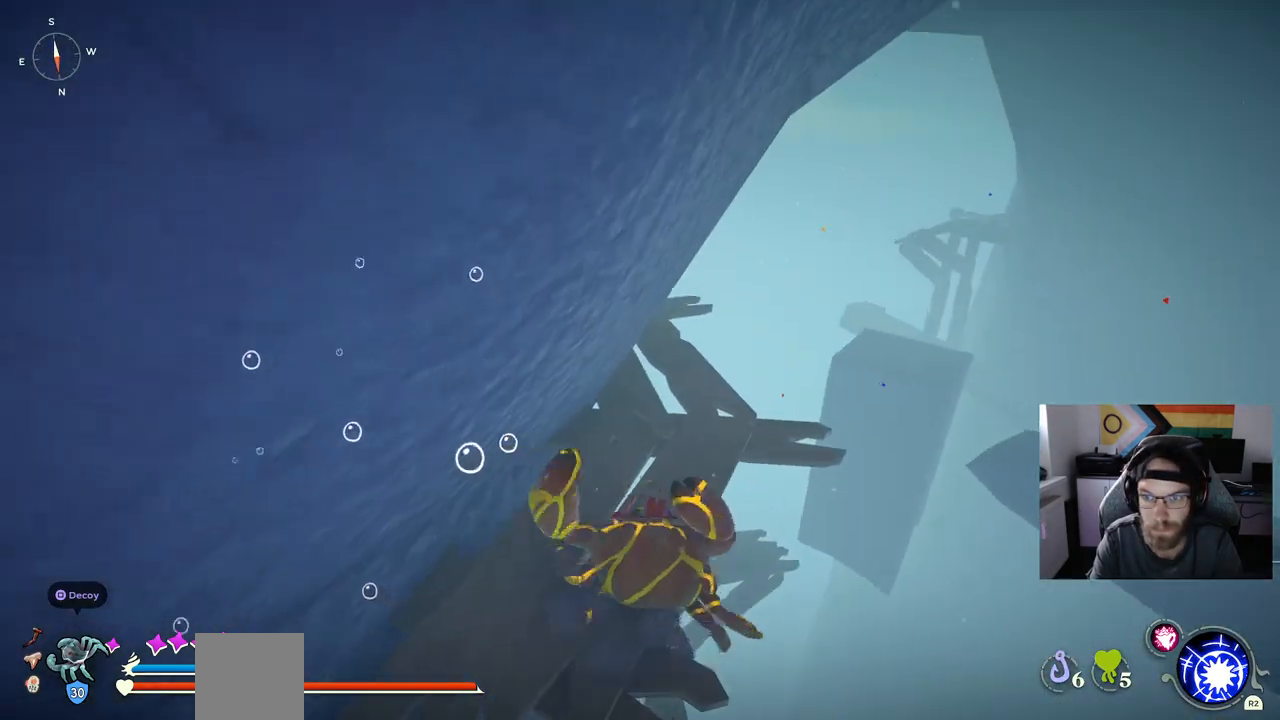
{"dt_ms": 1000, "buttons": [], "left_stick": "up-right", "right_stick": "left"}
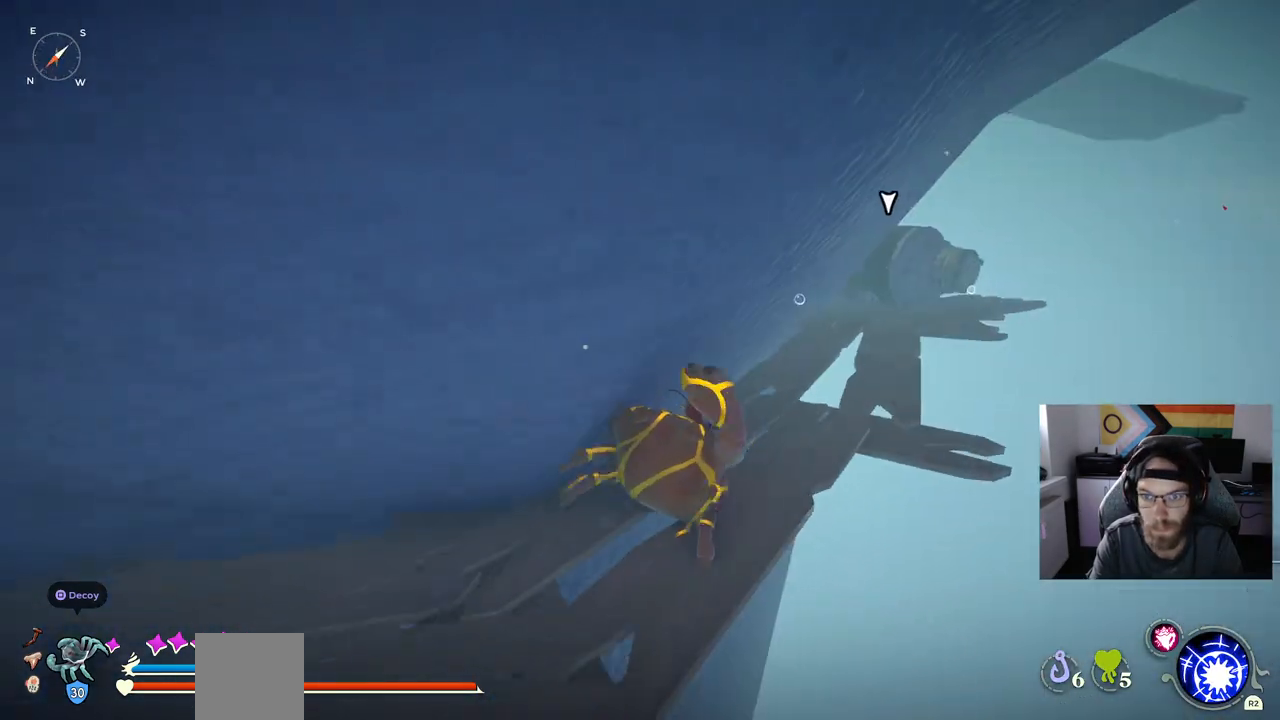
{"dt_ms": 500, "buttons": [], "left_stick": "up-right", "right_stick": "left", "events": []}
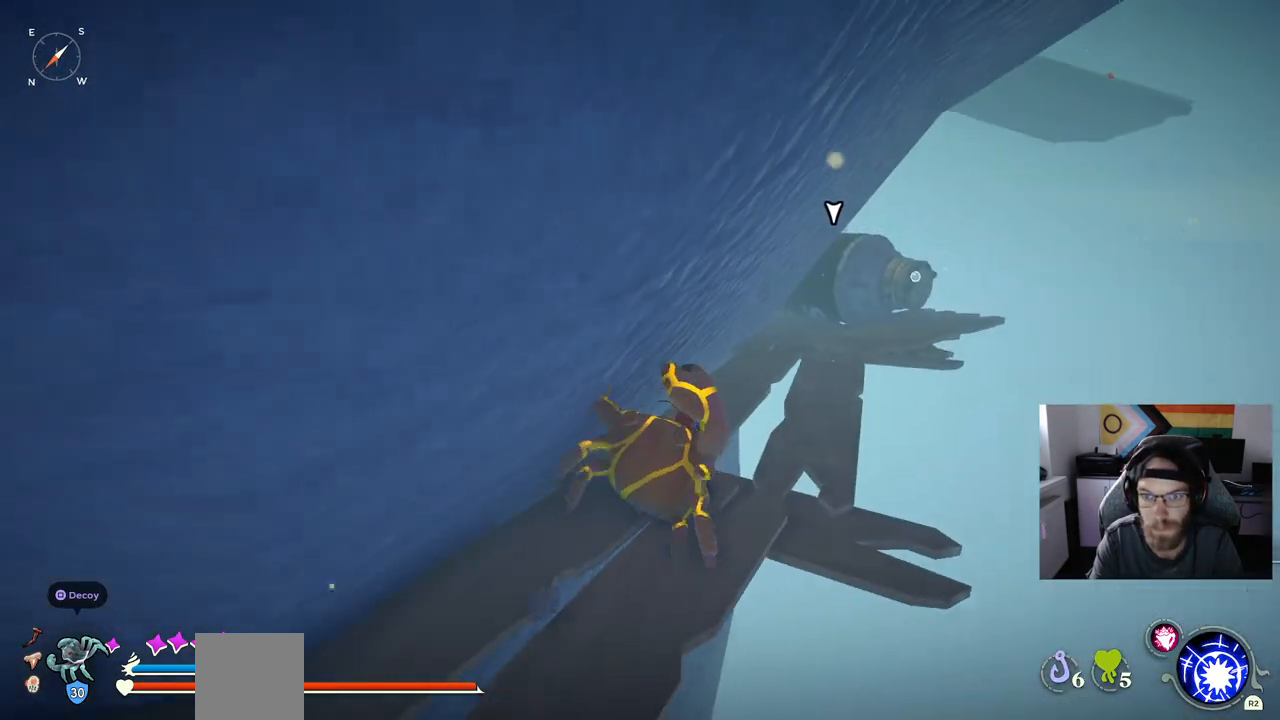
{"dt_ms": 500, "buttons": [], "left_stick": "up-right", "right_stick": "left", "events": []}
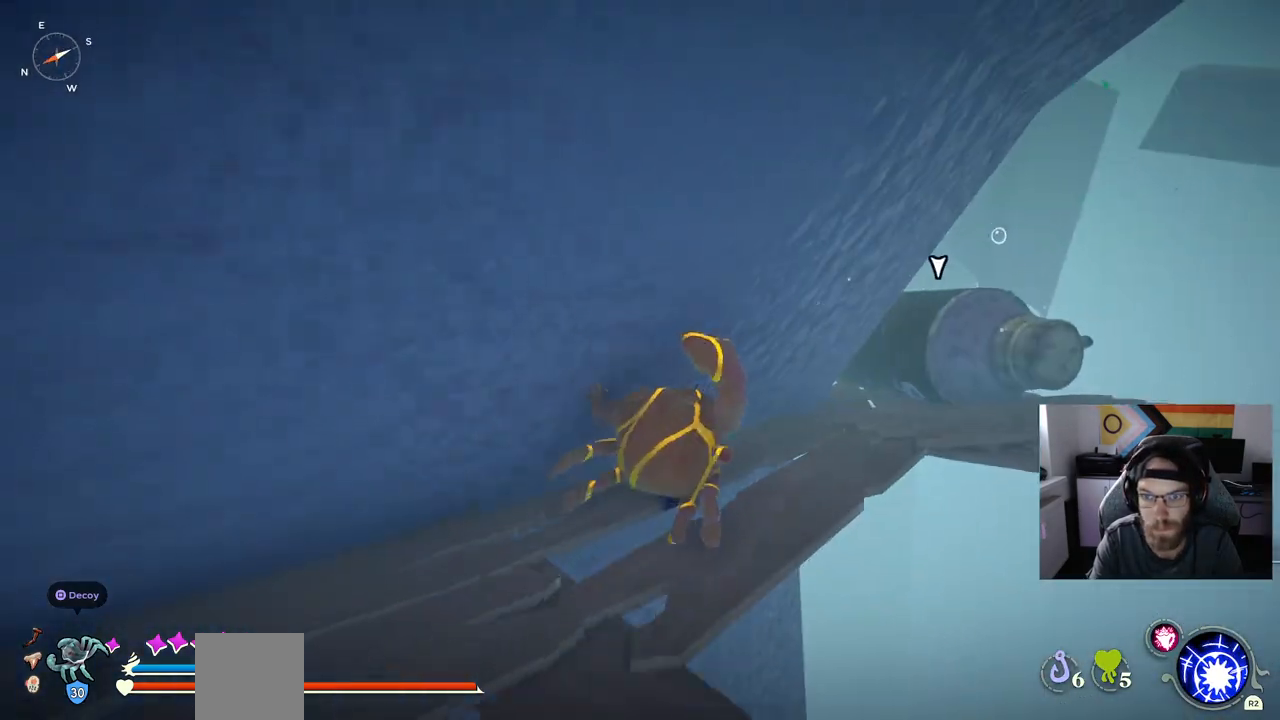
{"dt_ms": 500, "buttons": [], "left_stick": "up-right", "right_stick": "center", "events": [[333, "right_stick", "center"]]}
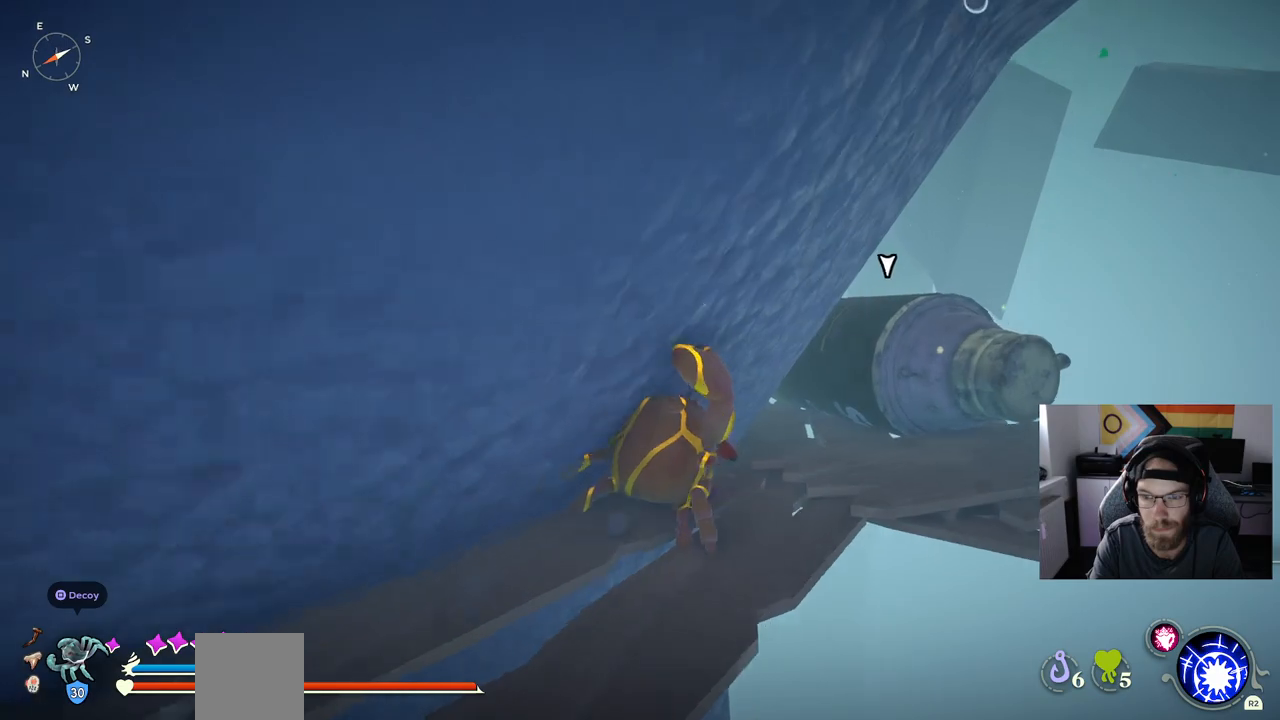
{"dt_ms": 500, "buttons": [], "left_stick": "up-right", "right_stick": "center", "events": []}
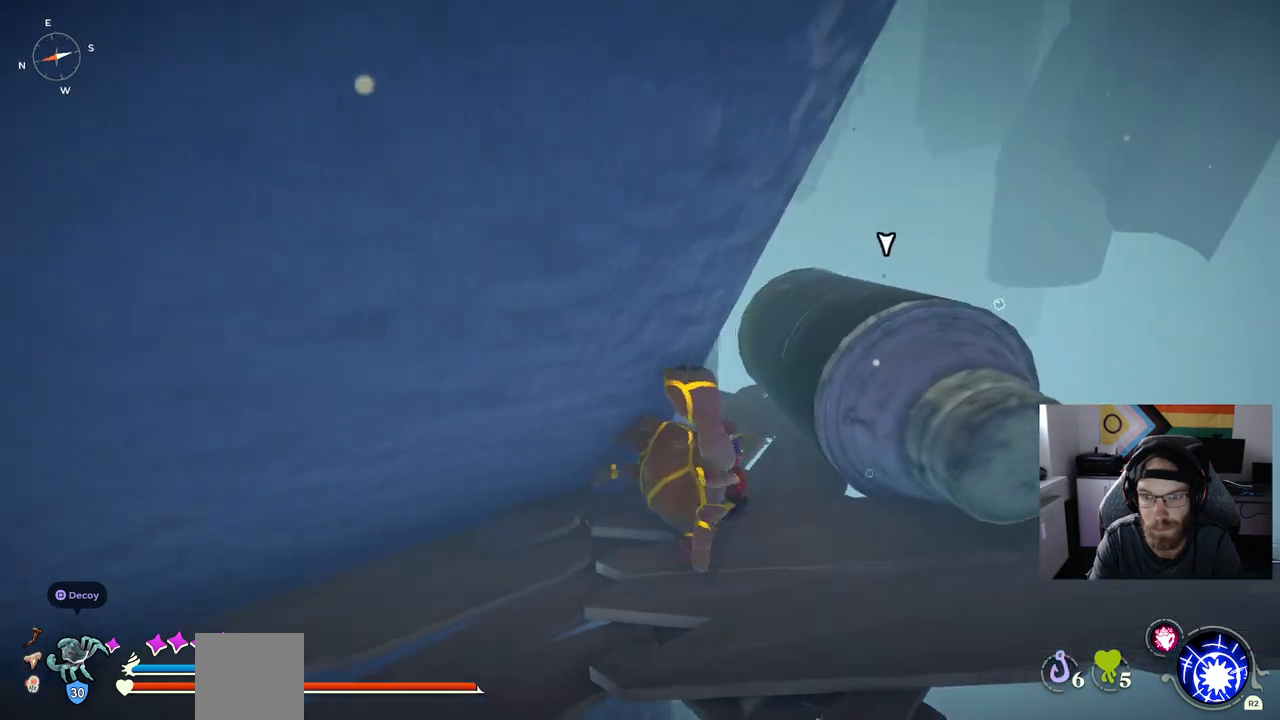
{"dt_ms": 500, "buttons": [], "left_stick": "center", "right_stick": "center", "events": [[33, "left_stick", "right"], [167, "left_stick", "center"]]}
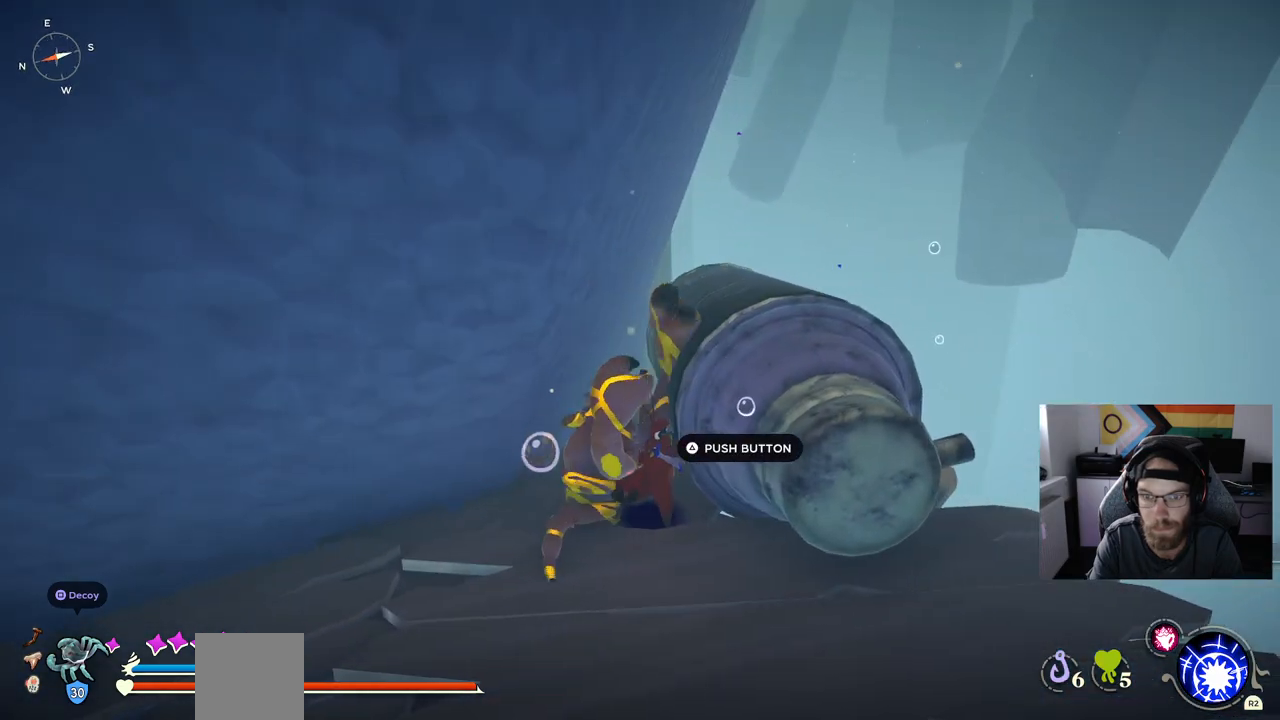
{"dt_ms": 500, "buttons": [], "left_stick": "center", "right_stick": "center", "events": [[317, "TRIANGLE", "down"], [433, "TRIANGLE", "up"]]}
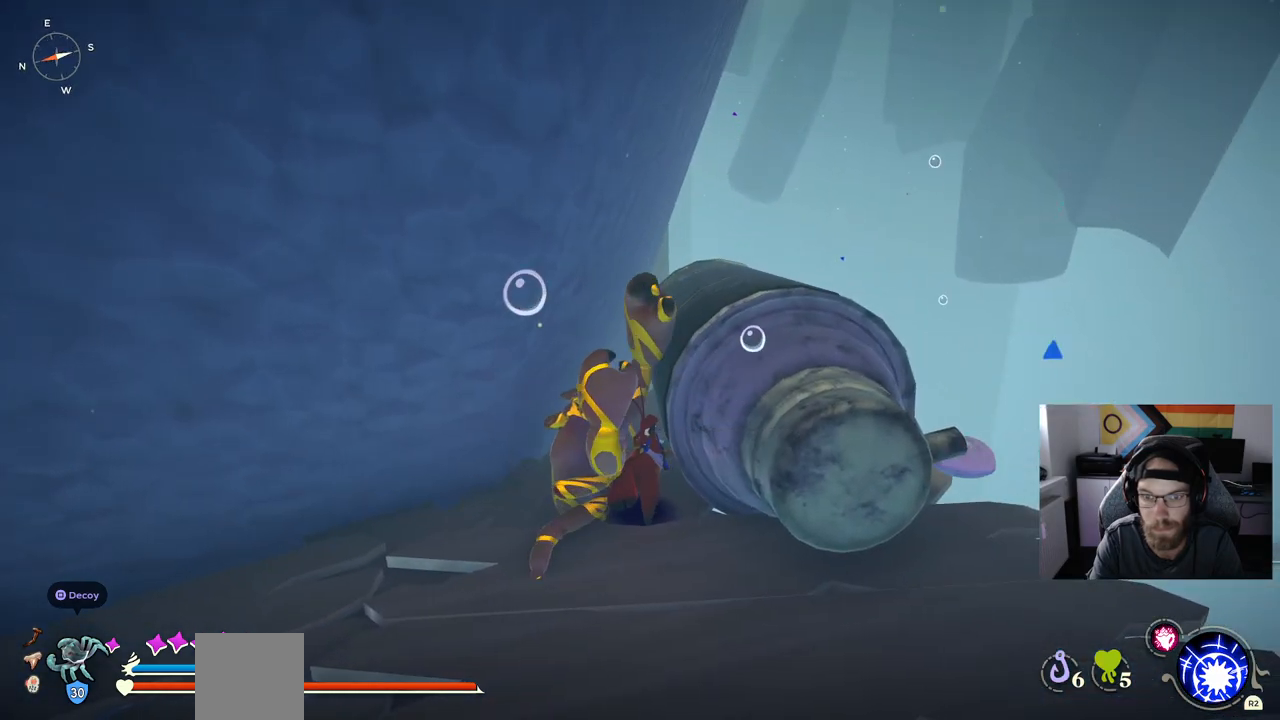
{"dt_ms": 500, "buttons": [], "left_stick": "center", "right_stick": "center", "events": []}
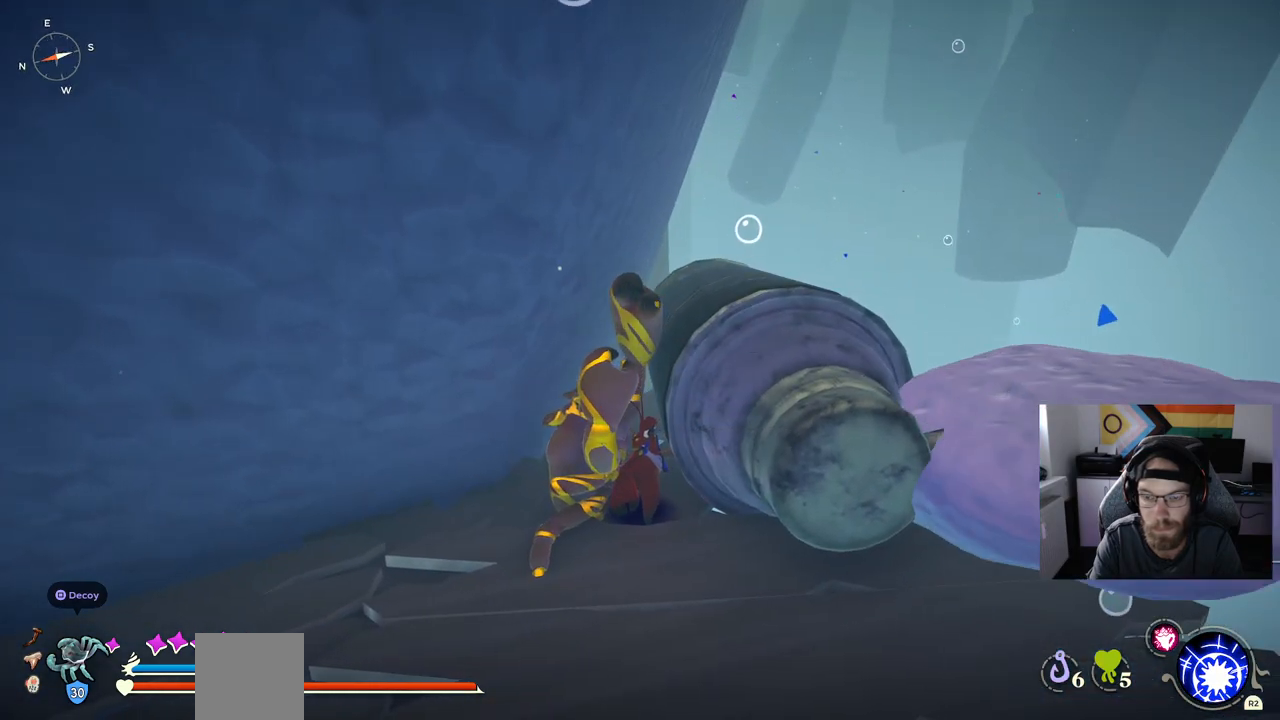
{"dt_ms": 500, "buttons": [], "left_stick": "right", "right_stick": "center", "events": [[250, "right_stick", "right"], [417, "right_stick", "center"], [467, "left_stick", "right"]]}
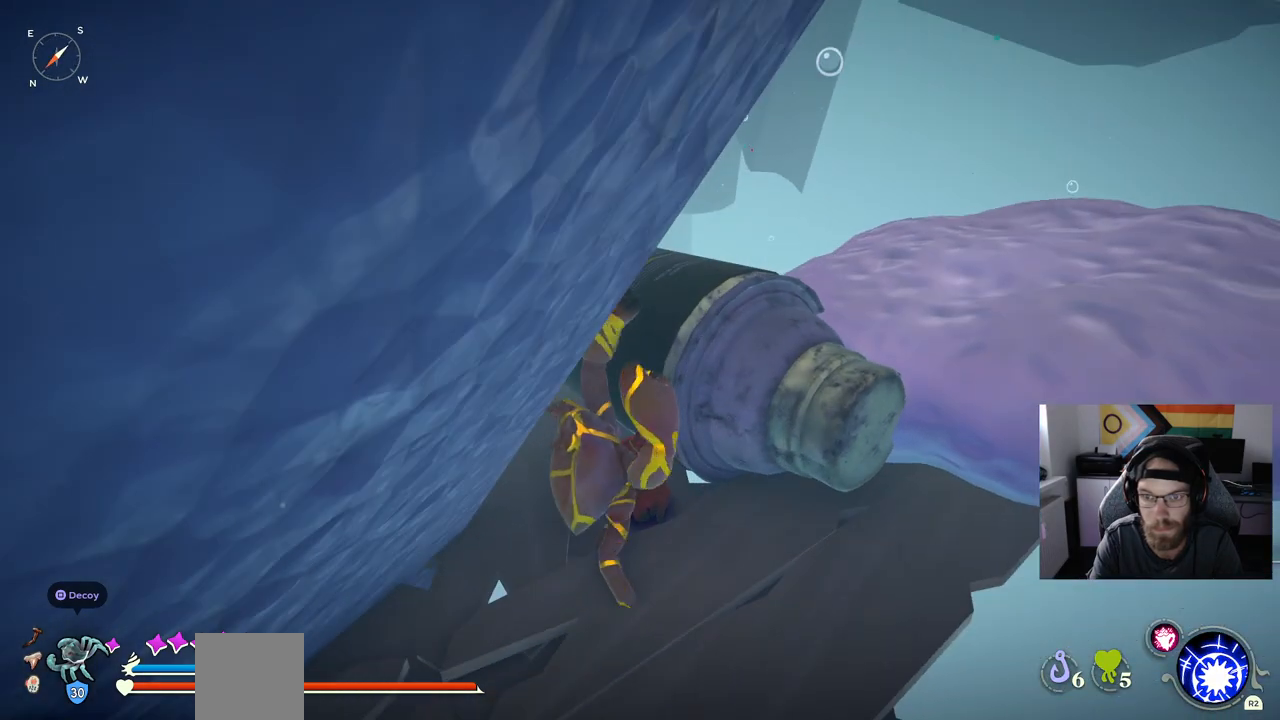
{"dt_ms": 500, "buttons": [], "left_stick": "center", "right_stick": "center", "events": [[200, "left_stick", "center"]]}
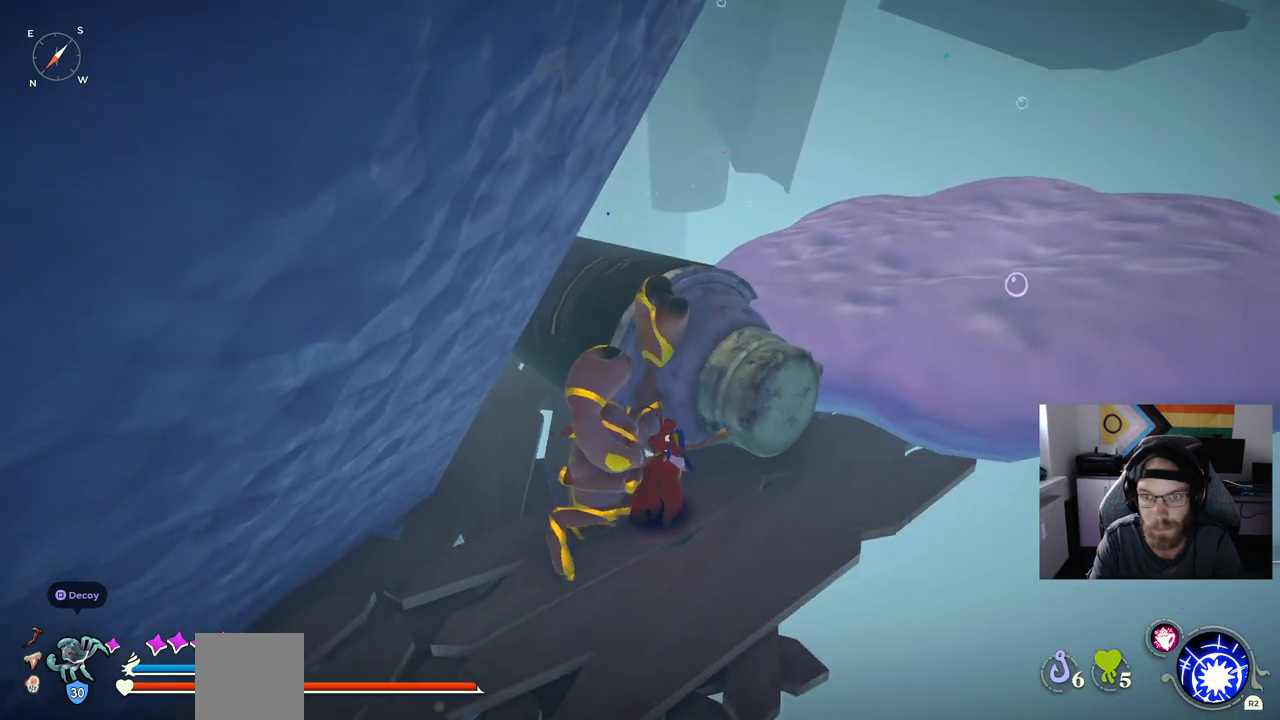
{"dt_ms": 500, "buttons": ["CROSS"], "left_stick": "up-right", "right_stick": "center", "events": [[67, "left_stick", "up-right"], [233, "CROSS", "down"]]}
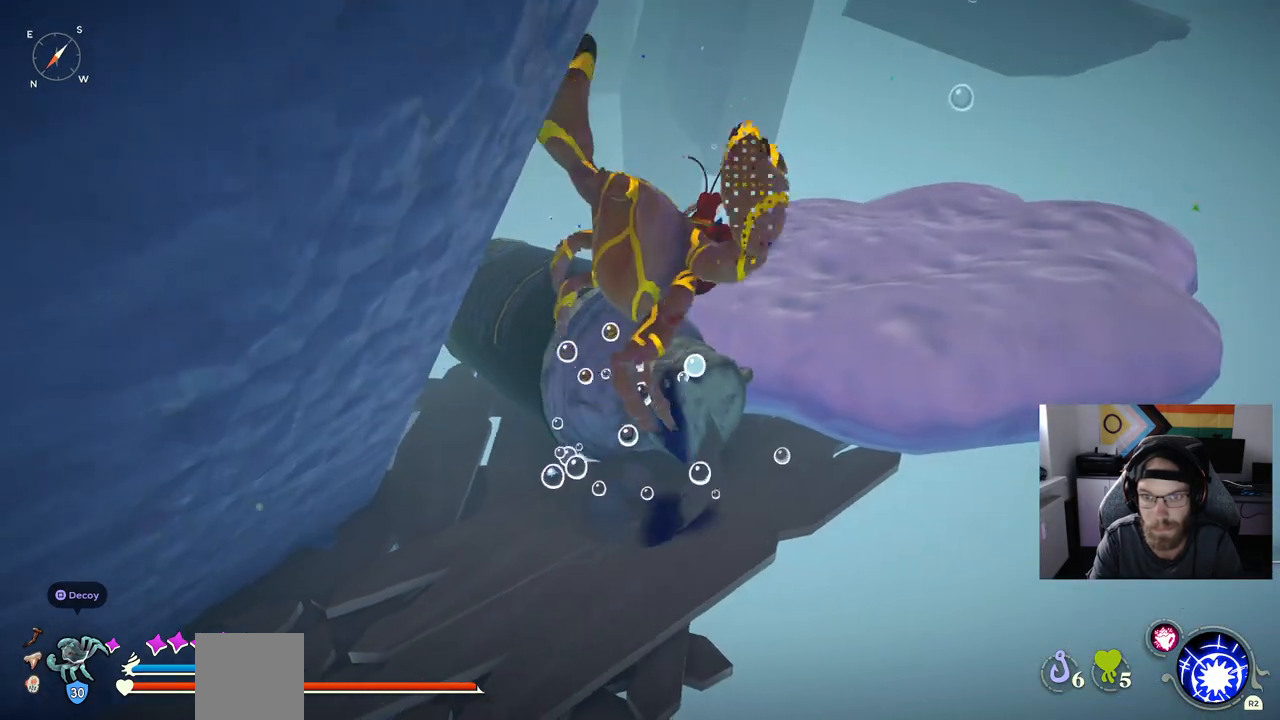
{"dt_ms": 500, "buttons": [], "left_stick": "up-right", "right_stick": "center", "events": [[267, "CROSS", "up"]]}
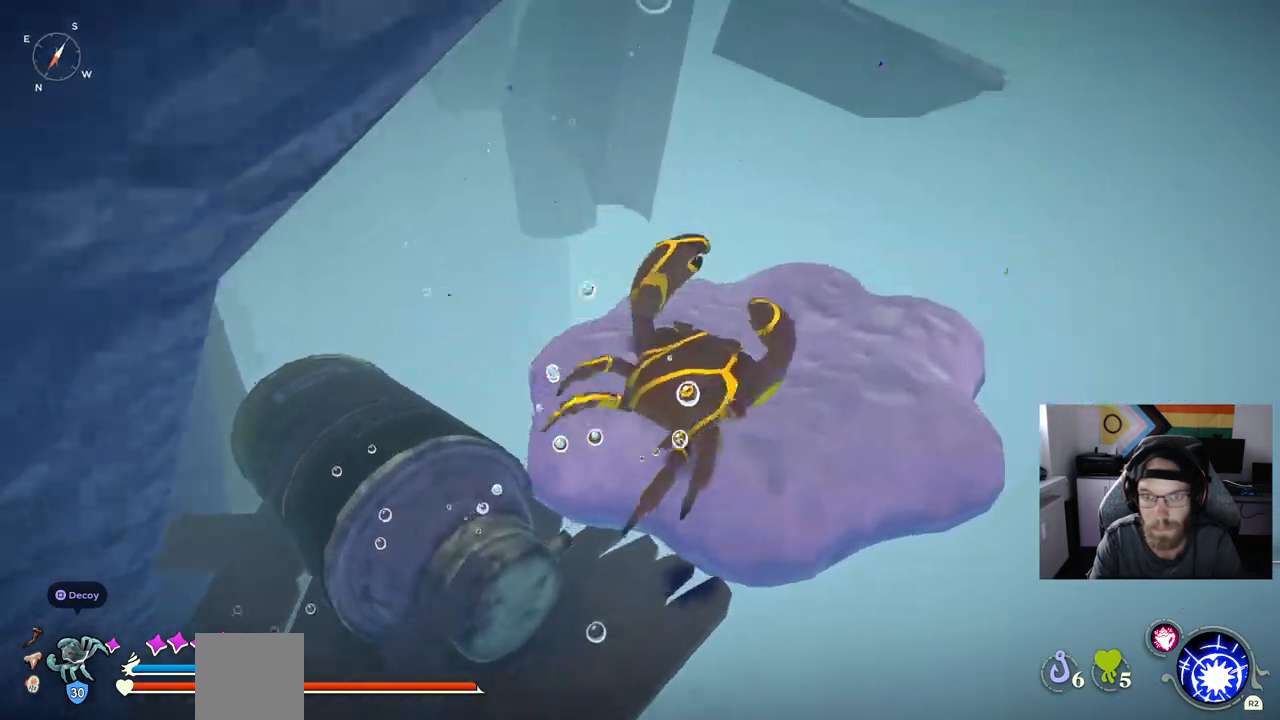
{"dt_ms": 500, "buttons": [], "left_stick": "up-right", "right_stick": "center", "events": []}
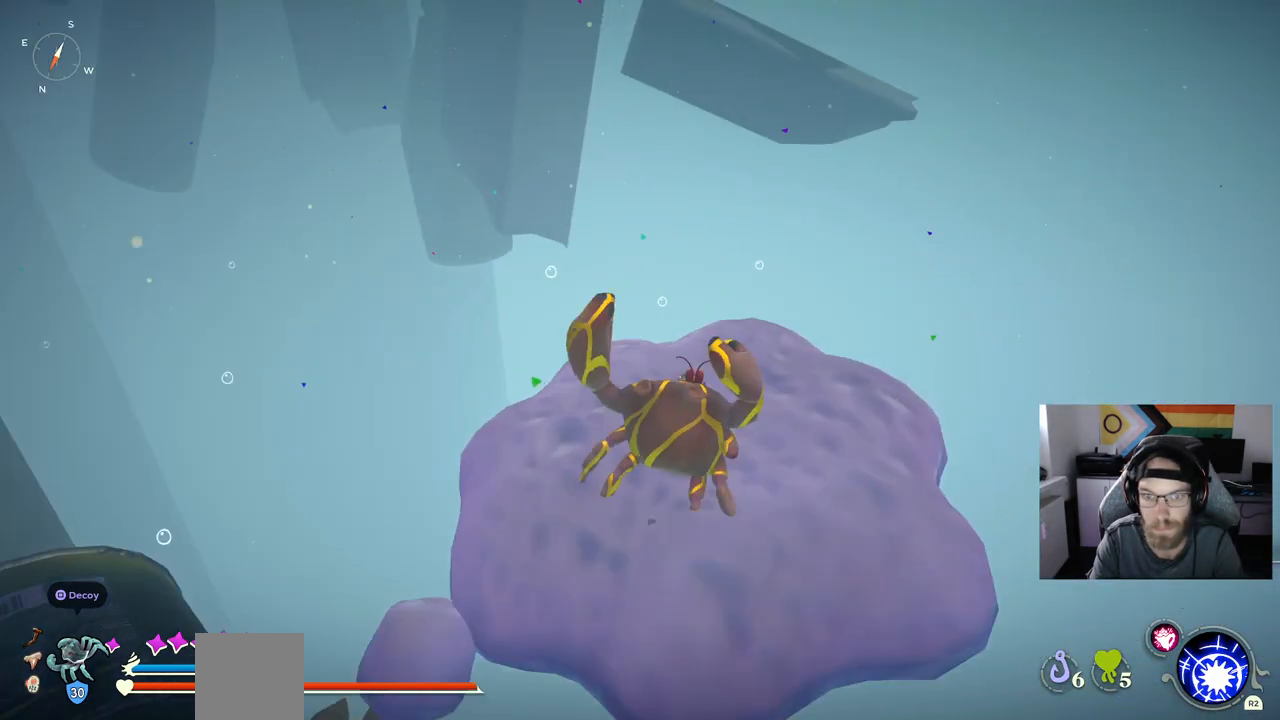
{"dt_ms": 500, "buttons": [], "left_stick": "center", "right_stick": "center", "events": [[33, "left_stick", "center"], [133, "right_stick", "left"], [400, "right_stick", "center"]]}
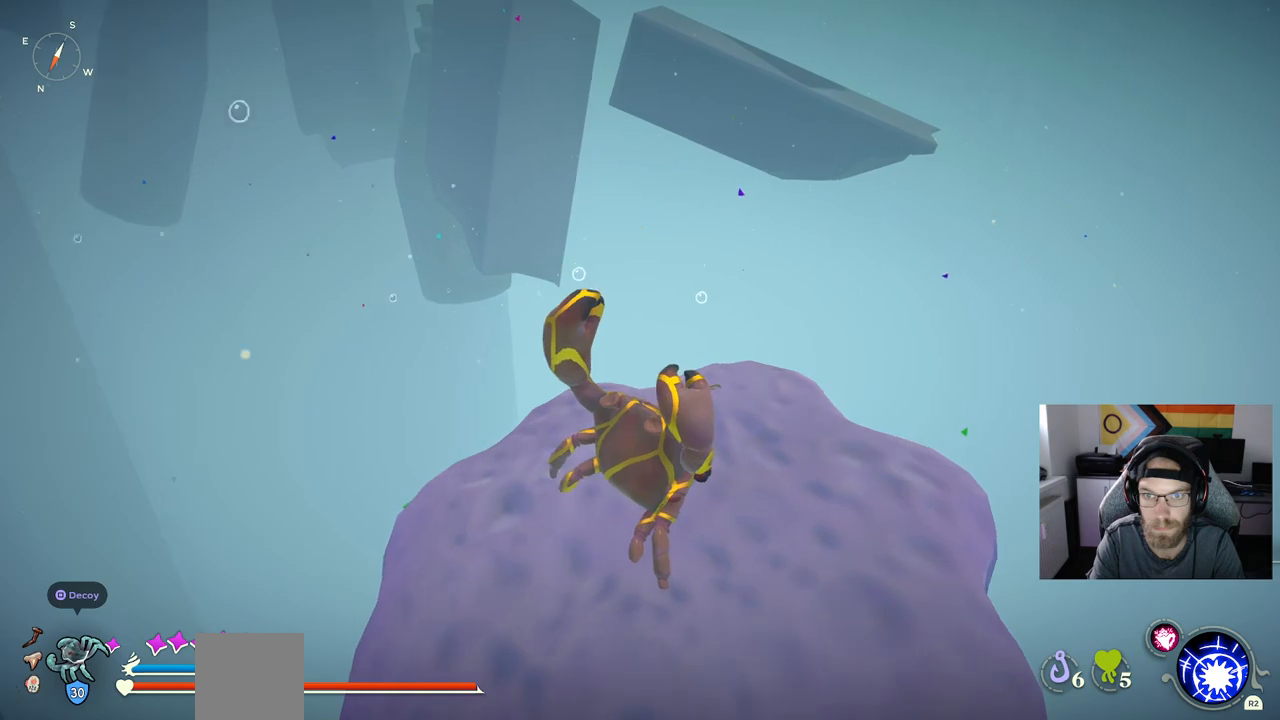
{"dt_ms": 500, "buttons": [], "left_stick": "center", "right_stick": "left", "events": [[317, "right_stick", "left"]]}
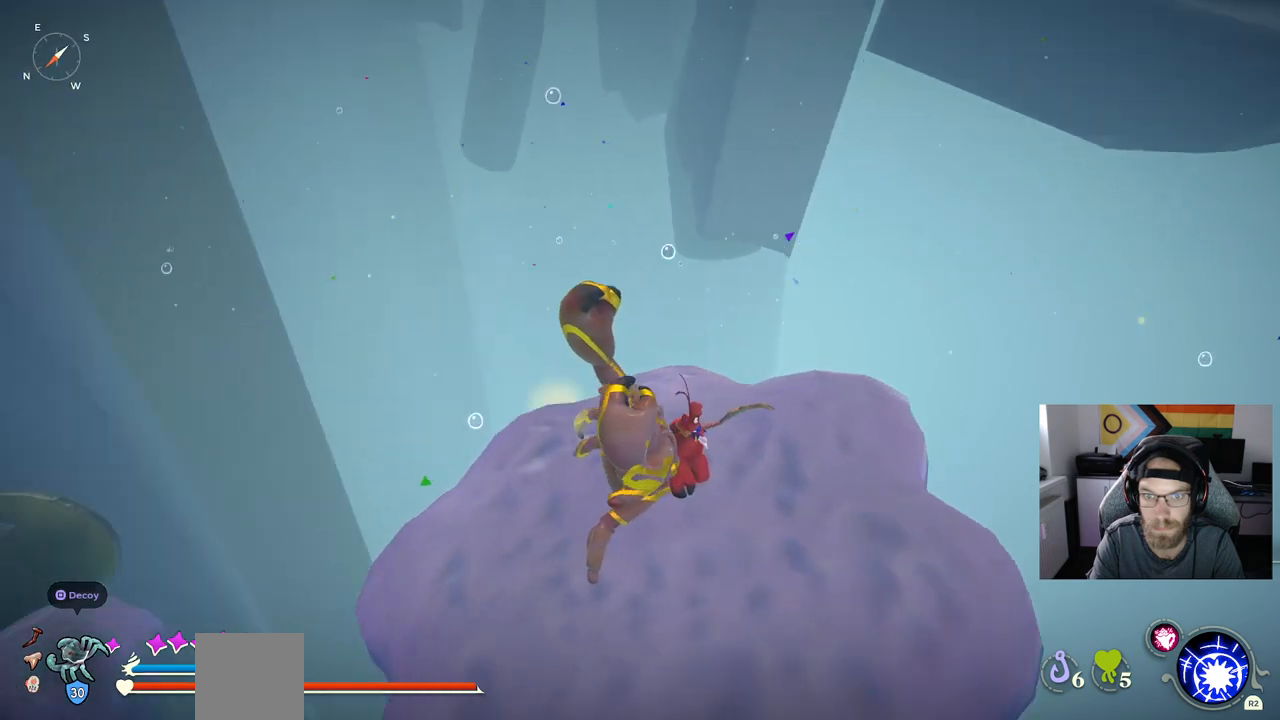
{"dt_ms": 500, "buttons": [], "left_stick": "center", "right_stick": "center", "events": [[400, "right_stick", "center"]]}
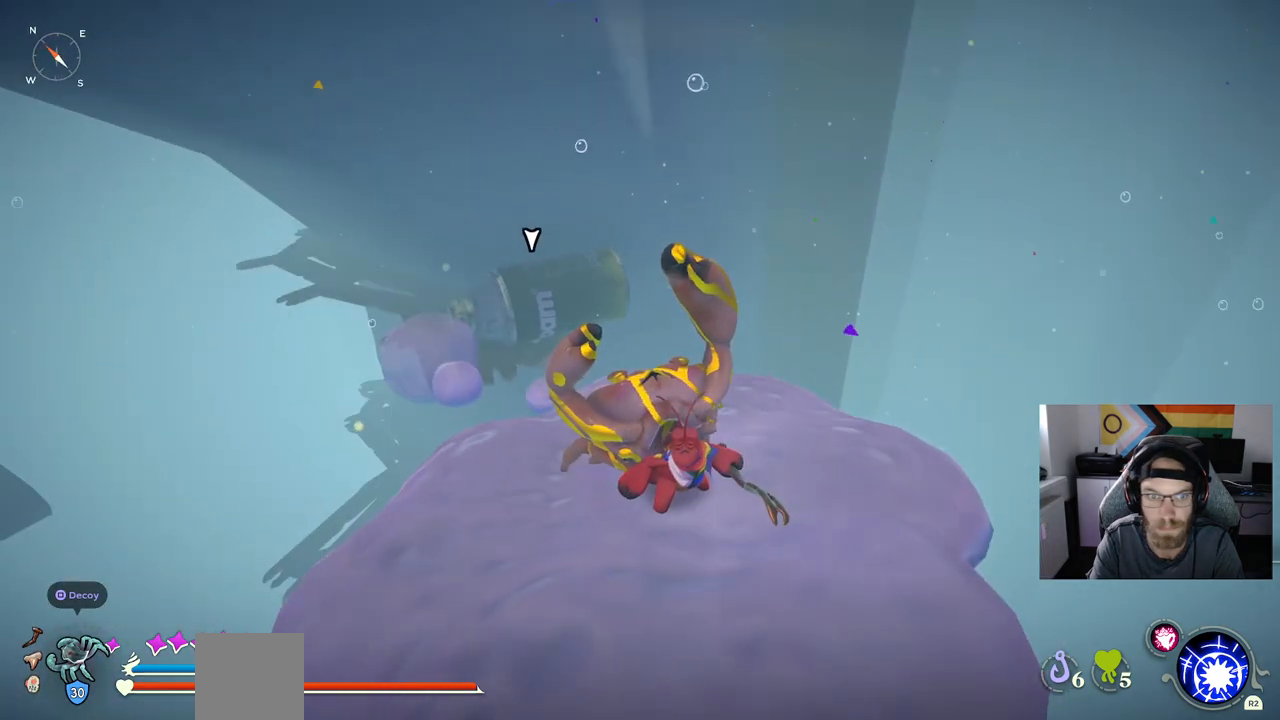
{"dt_ms": 500, "buttons": [], "left_stick": "center", "right_stick": "center", "events": []}
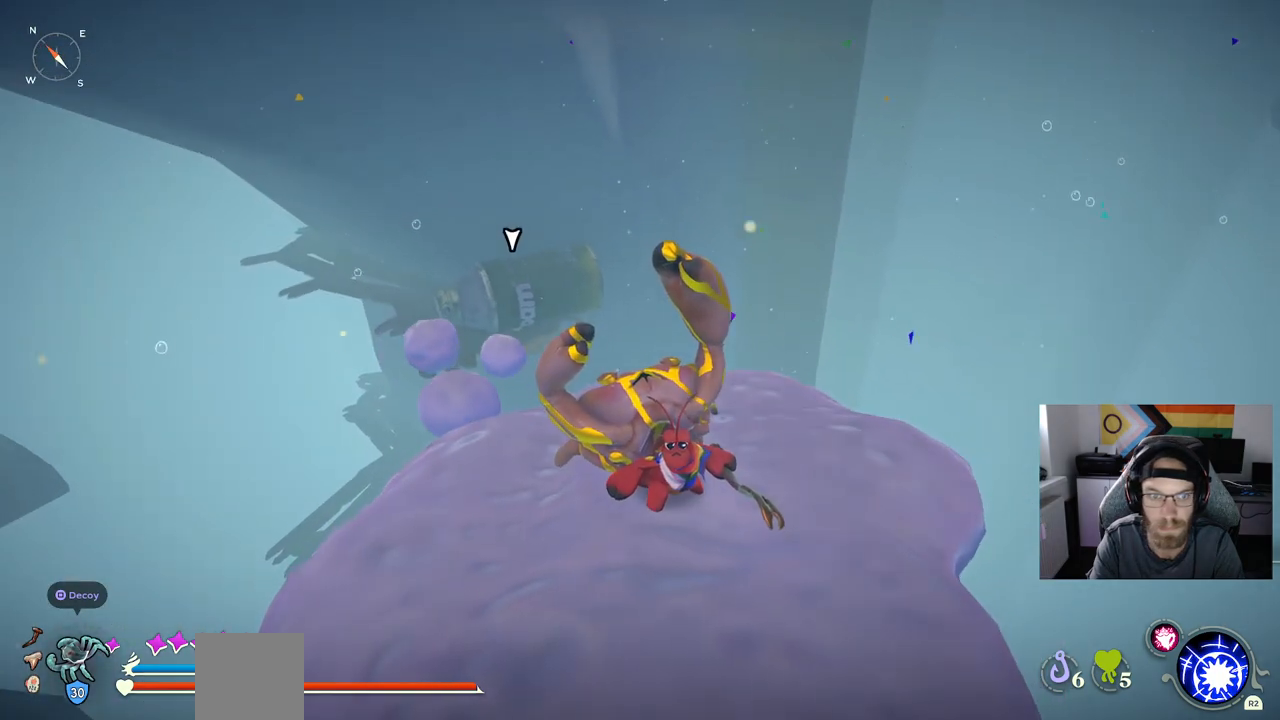
{"dt_ms": 500, "buttons": [], "left_stick": "center", "right_stick": "down-right", "events": [[433, "right_stick", "down-right"]]}
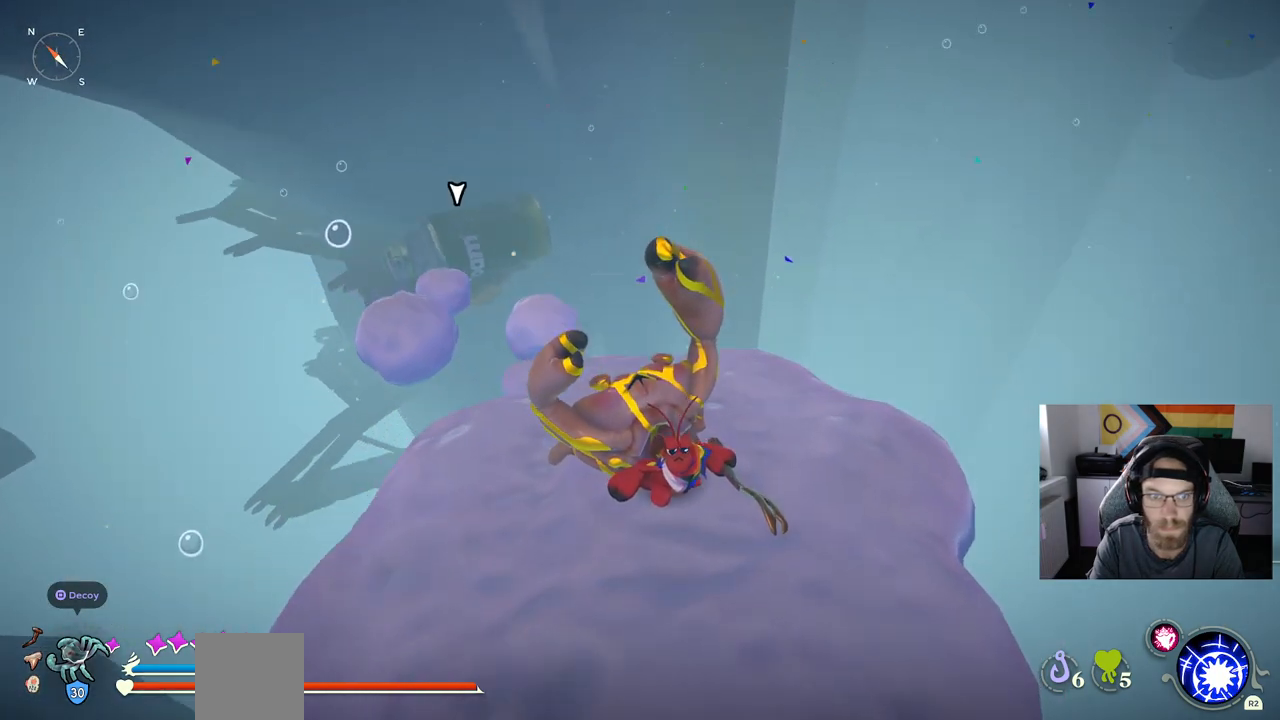
{"dt_ms": 500, "buttons": [], "left_stick": "center", "right_stick": "center", "events": [[100, "right_stick", "center"]]}
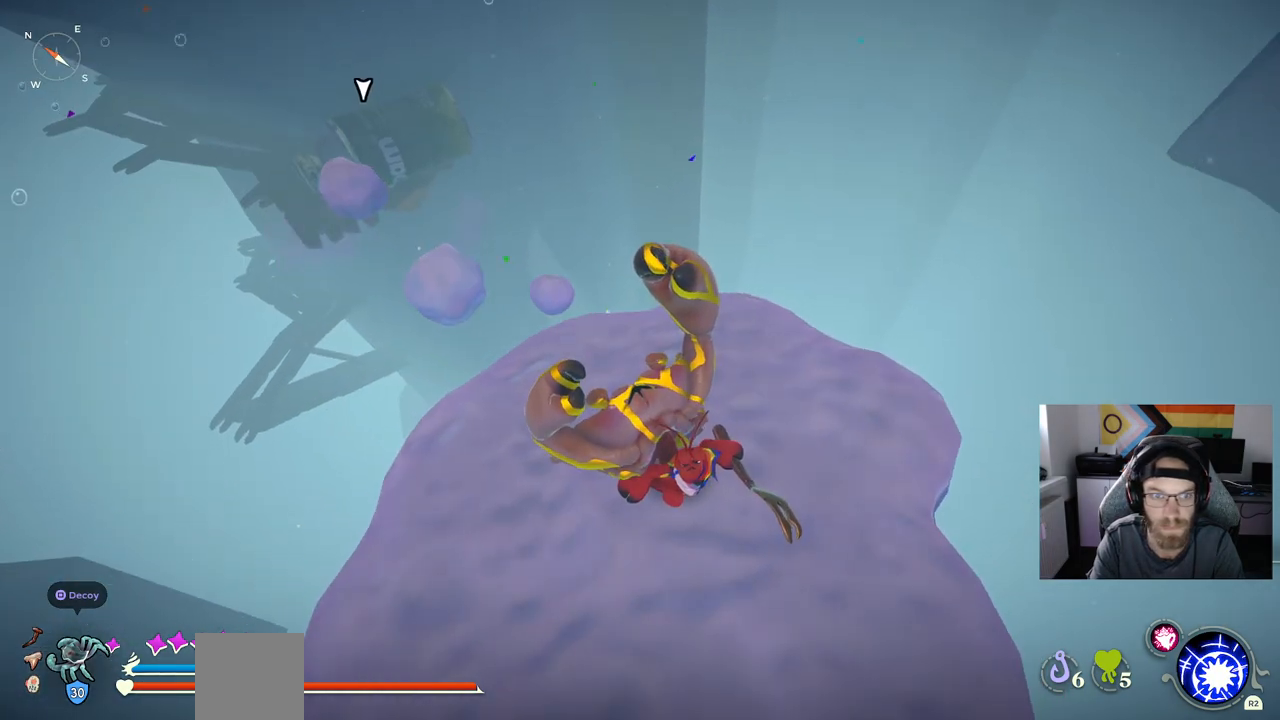
{"dt_ms": 500, "buttons": [], "left_stick": "center", "right_stick": "right", "events": [[267, "right_stick", "right"]]}
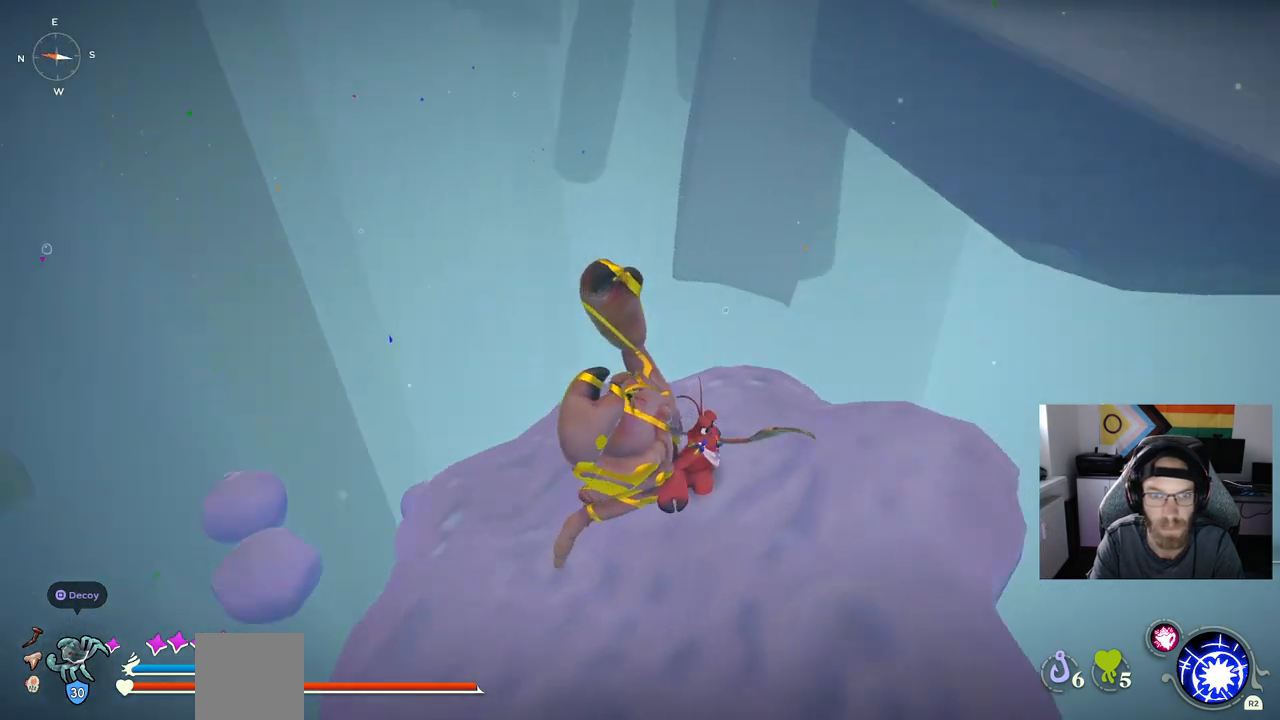
{"dt_ms": 500, "buttons": [], "left_stick": "center", "right_stick": "center", "events": [[100, "right_stick", "center"]]}
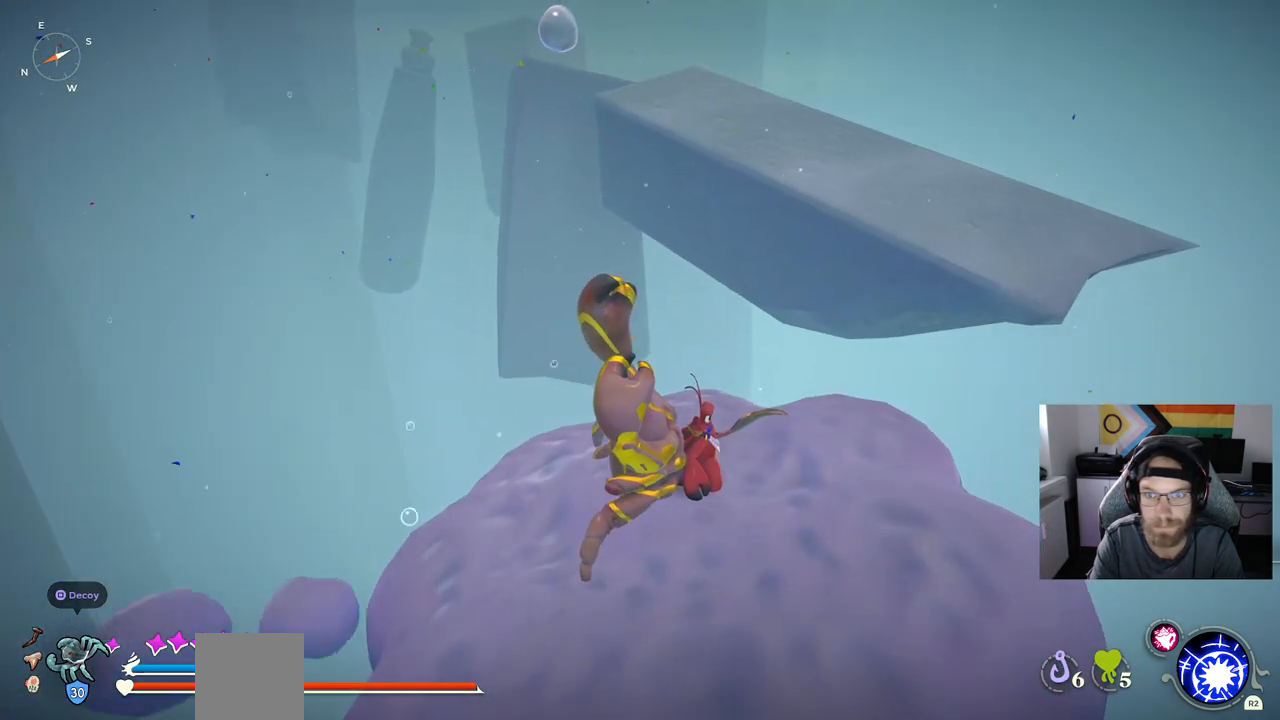
{"dt_ms": 500, "buttons": [], "left_stick": "center", "right_stick": "center", "events": []}
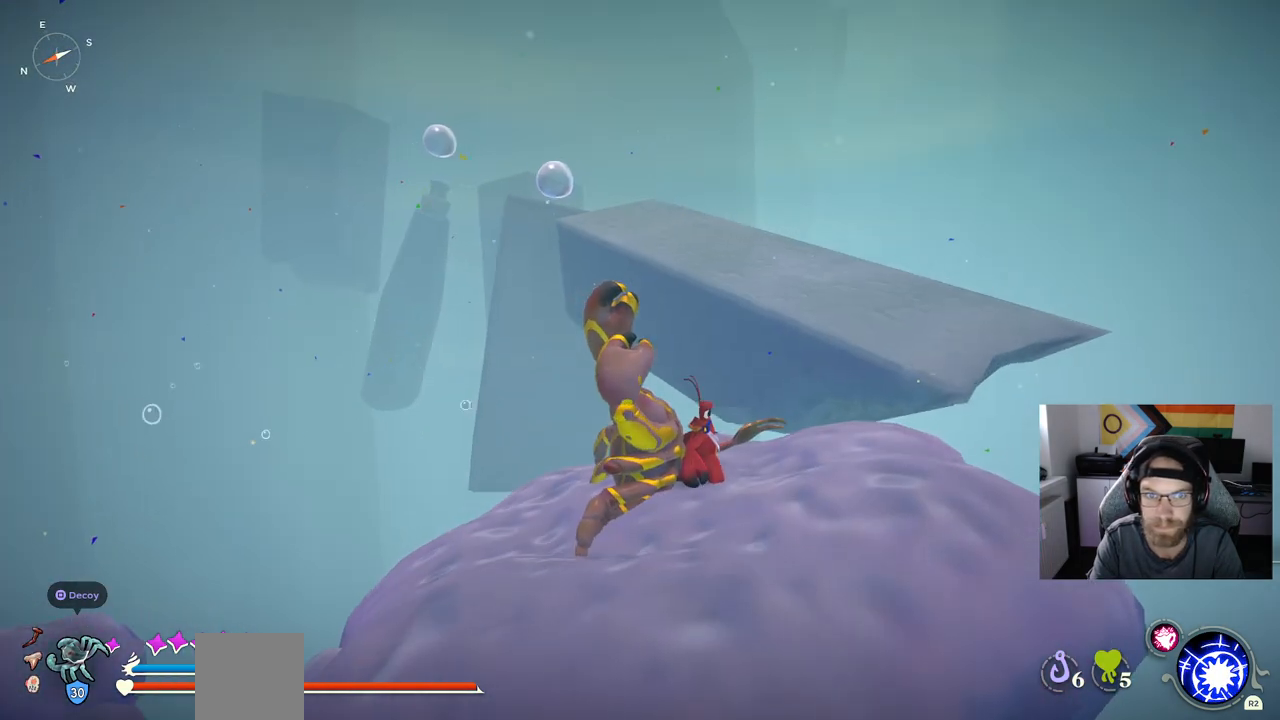
{"dt_ms": 500, "buttons": [], "left_stick": "center", "right_stick": "left", "events": [[50, "right_stick", "up-left"], [333, "right_stick", "left"]]}